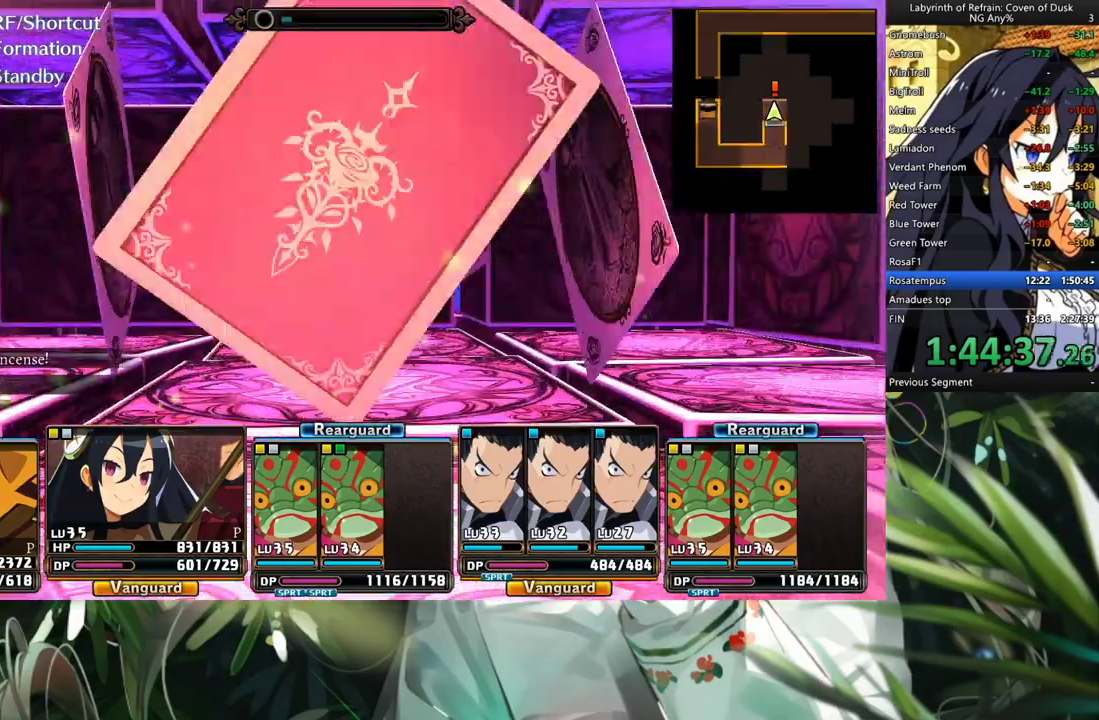
Gameplay with a controller (Xbox layout); each line is a JSON object with the inputs held at the frame after it. "events" lists button and stick changes between this image and that frame as [ms after this image, input, new state], when the widget could be followed in between. Not read: L2 R2.
{"buttons": [], "left_stick": "center", "right_stick": "center", "events": [[200, "R1", "down"], [233, "B", "down"], [367, "B", "up"], [367, "R1", "up"]]}
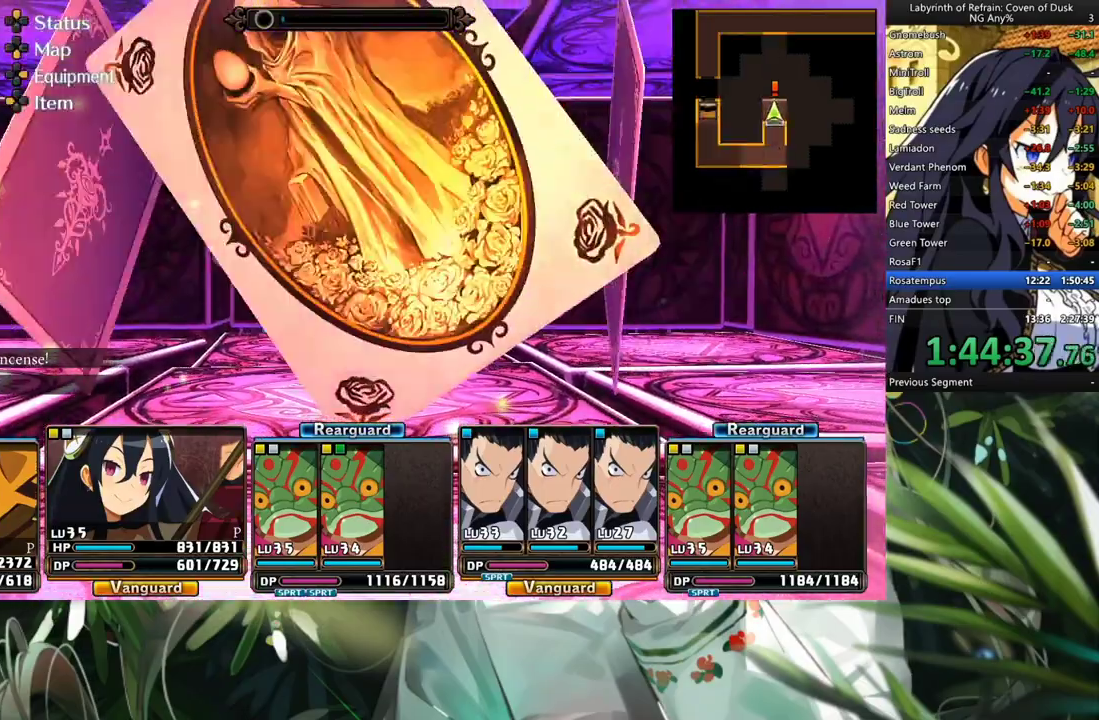
{"buttons": [], "left_stick": "center", "right_stick": "center", "events": []}
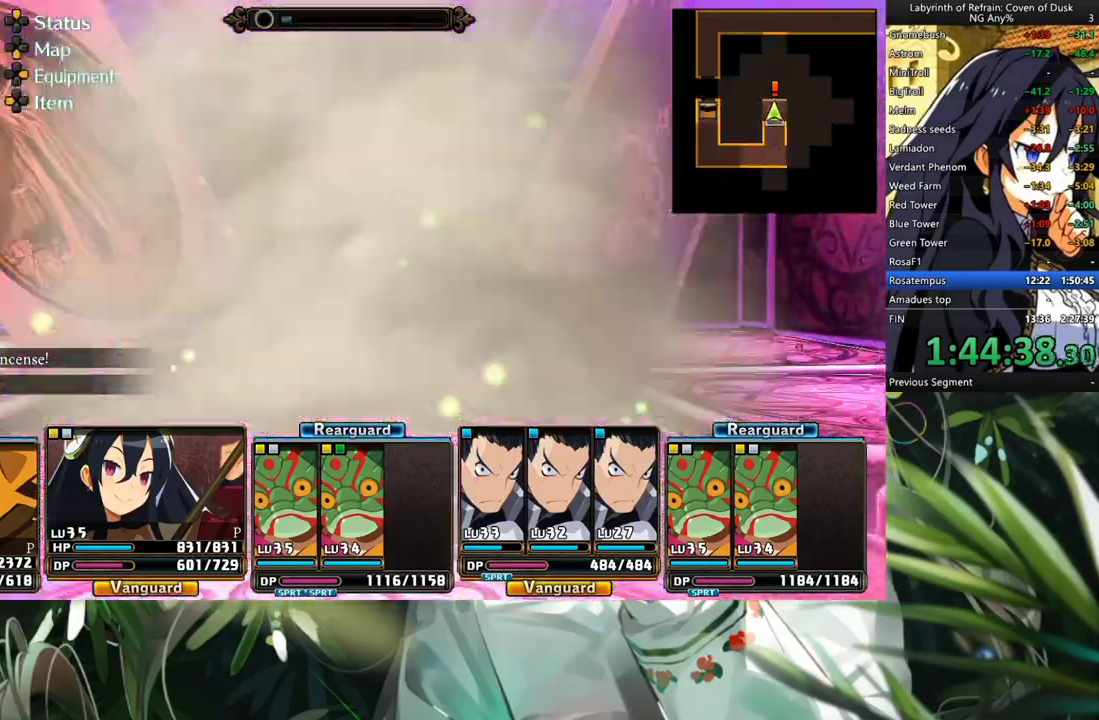
{"buttons": [], "left_stick": "center", "right_stick": "center", "events": [[300, "A", "down"], [467, "A", "up"]]}
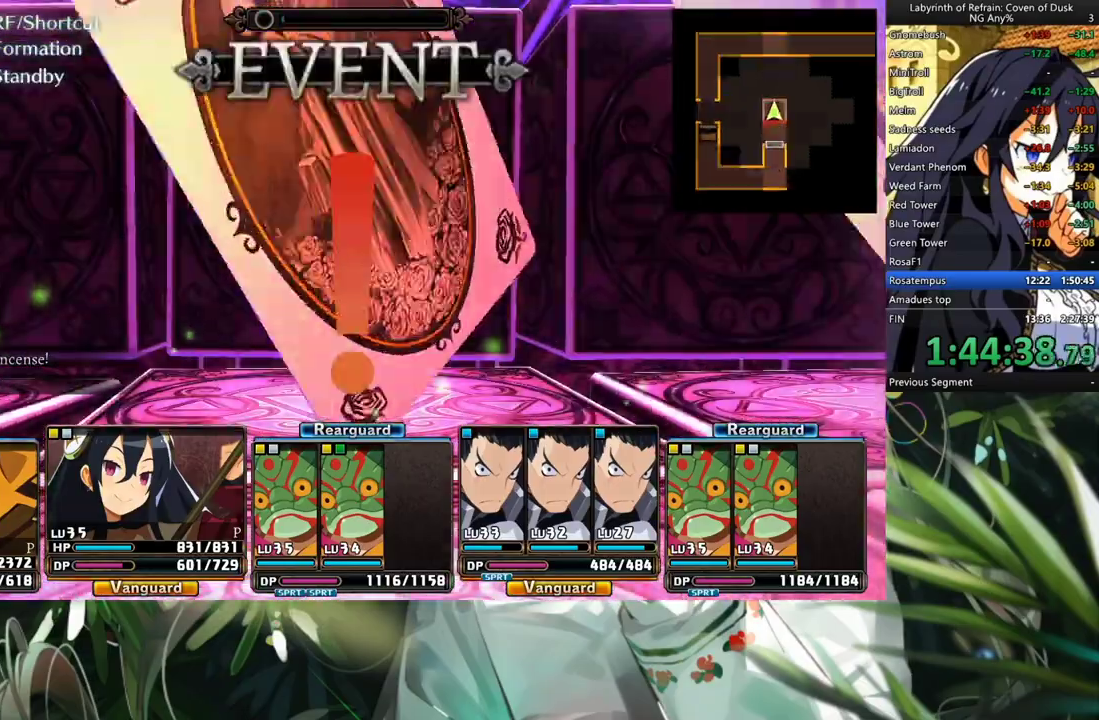
{"buttons": [], "left_stick": "center", "right_stick": "center", "events": []}
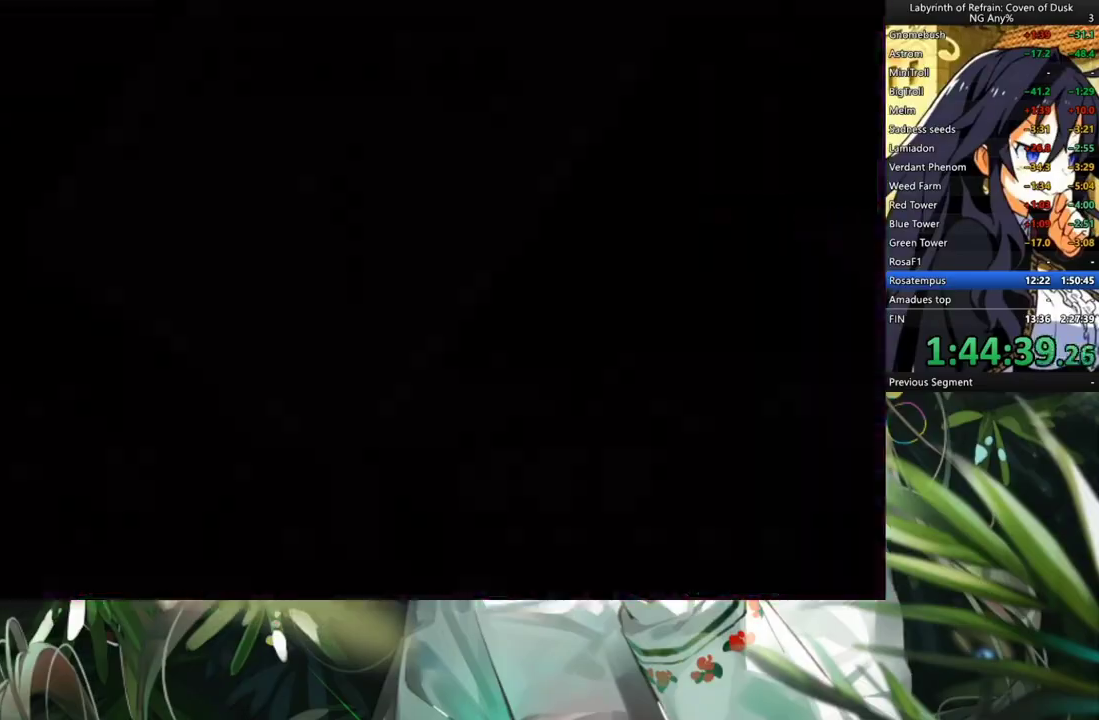
{"buttons": [], "left_stick": "center", "right_stick": "center", "events": [[267, "Y", "down"], [333, "DPAD_LEFT", "down"], [400, "Y", "up"], [500, "DPAD_LEFT", "up"]]}
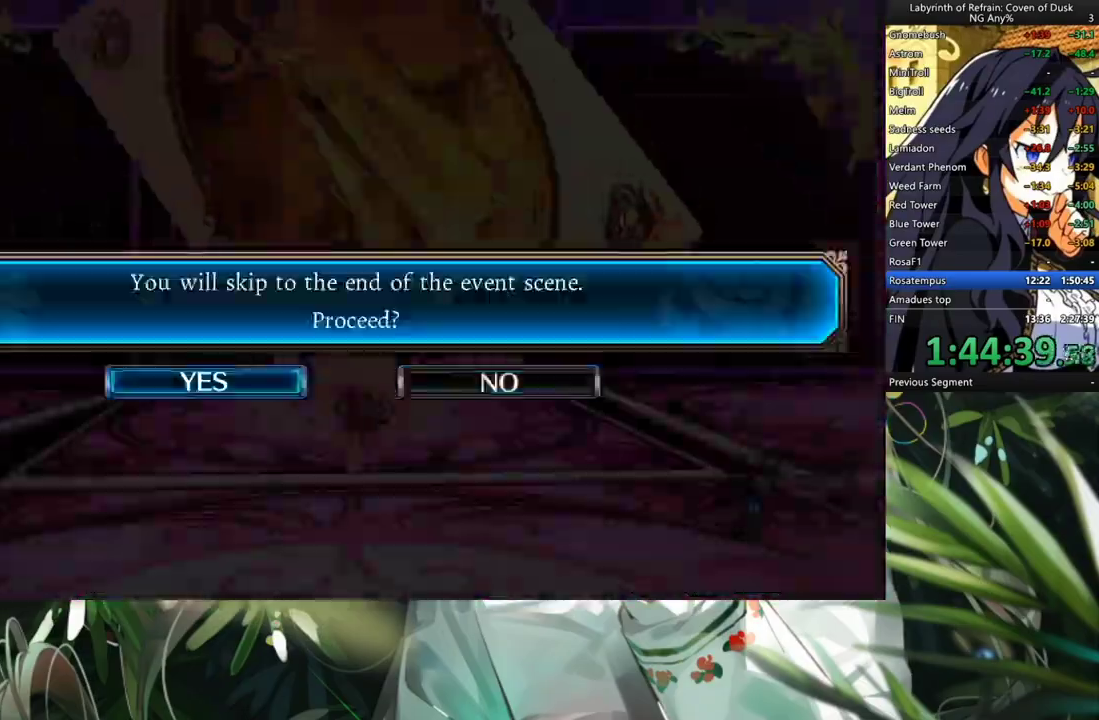
{"buttons": [], "left_stick": "center", "right_stick": "center", "events": [[33, "A", "down"], [167, "A", "up"]]}
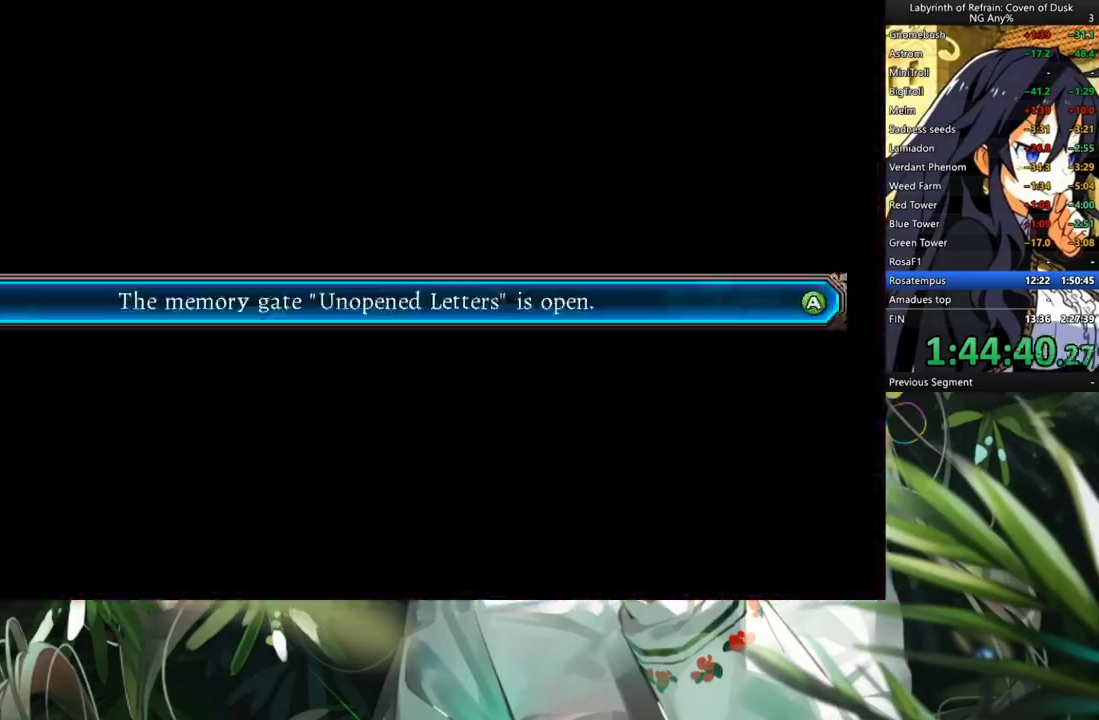
{"buttons": [], "left_stick": "center", "right_stick": "center", "events": [[100, "A", "down"], [233, "A", "up"]]}
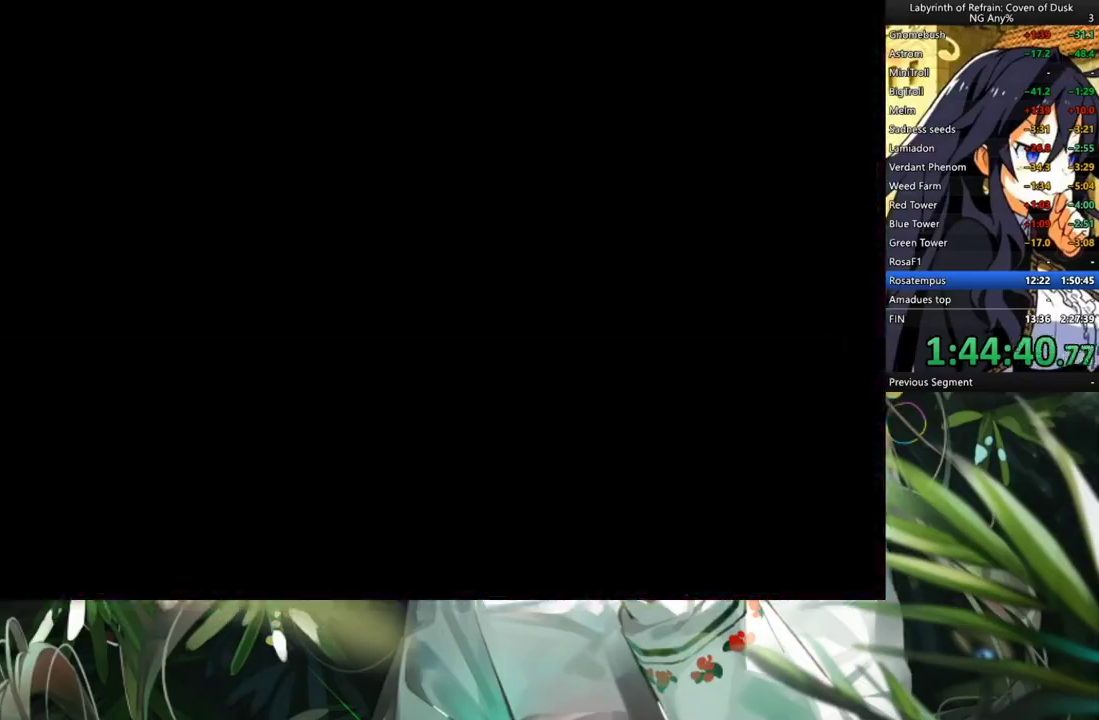
{"buttons": ["A"], "left_stick": "center", "right_stick": "center", "events": [[300, "DPAD_DOWN", "down"], [467, "DPAD_DOWN", "up"], [500, "A", "down"]]}
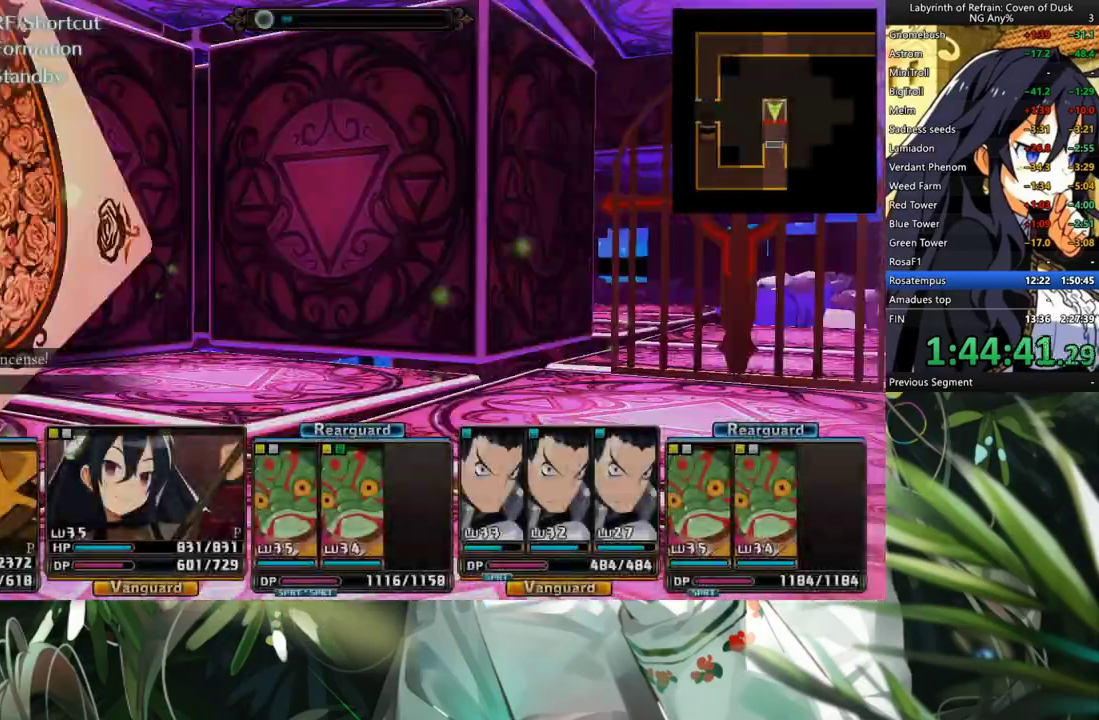
{"buttons": ["A"], "left_stick": "center", "right_stick": "center", "events": []}
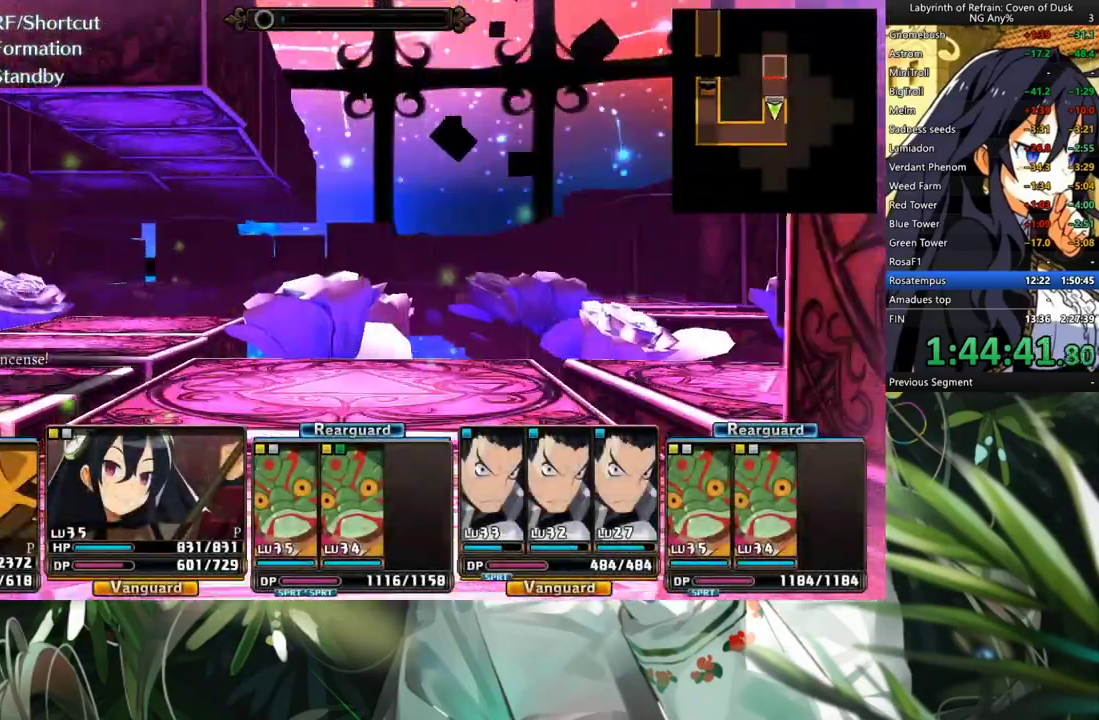
{"buttons": [], "left_stick": "center", "right_stick": "center", "events": [[200, "A", "up"]]}
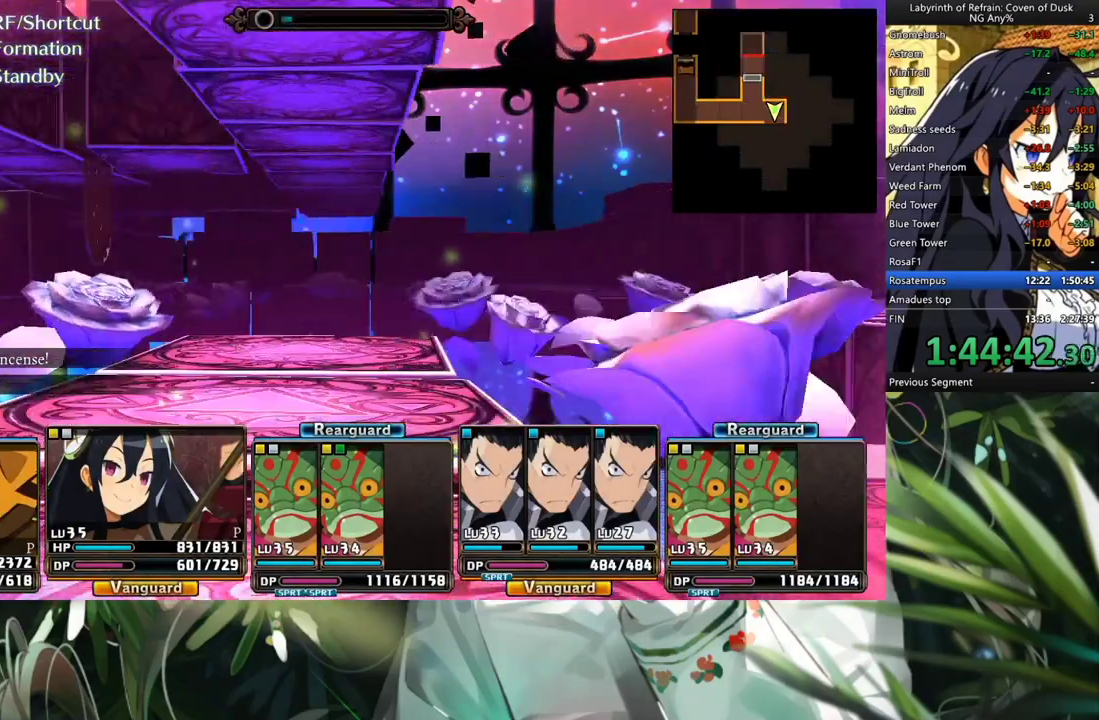
{"buttons": ["A"], "left_stick": "center", "right_stick": "center", "events": [[100, "A", "down"]]}
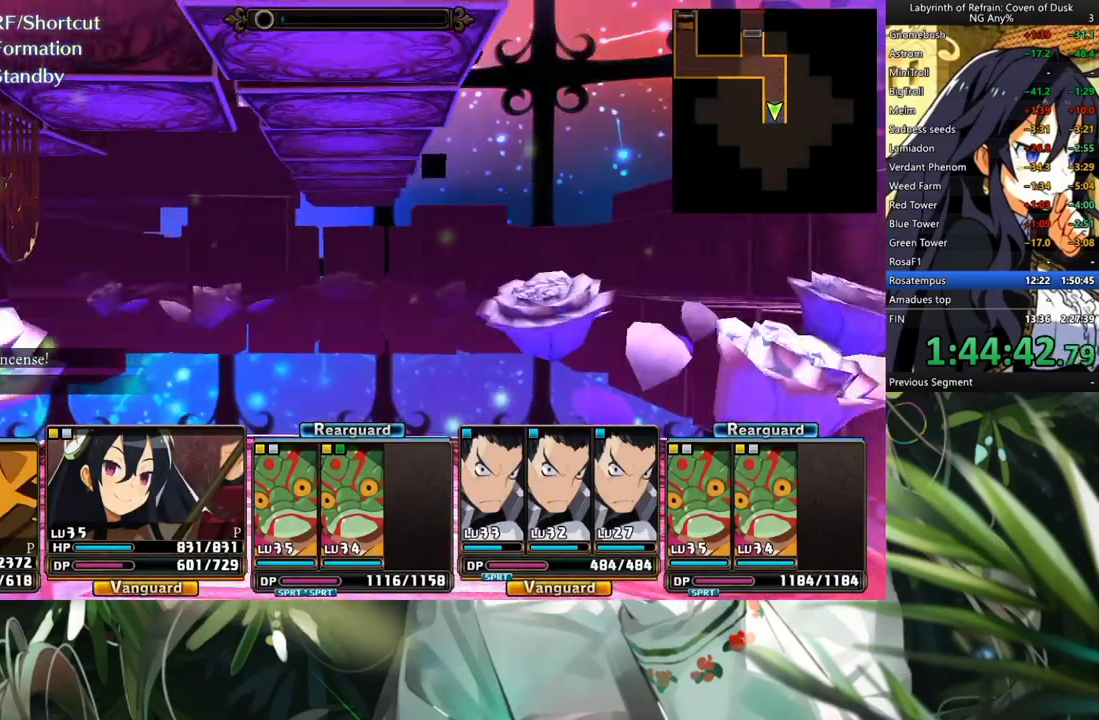
{"buttons": [], "left_stick": "center", "right_stick": "center", "events": [[333, "A", "up"]]}
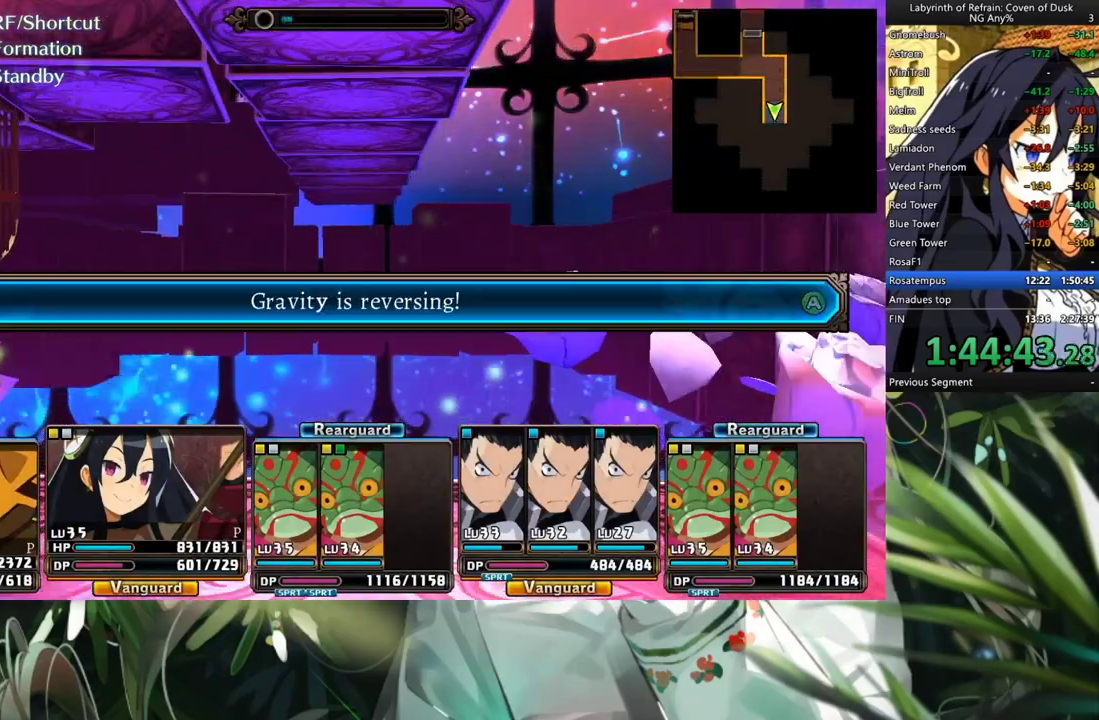
{"buttons": [], "left_stick": "center", "right_stick": "center", "events": [[133, "A", "down"], [233, "A", "up"]]}
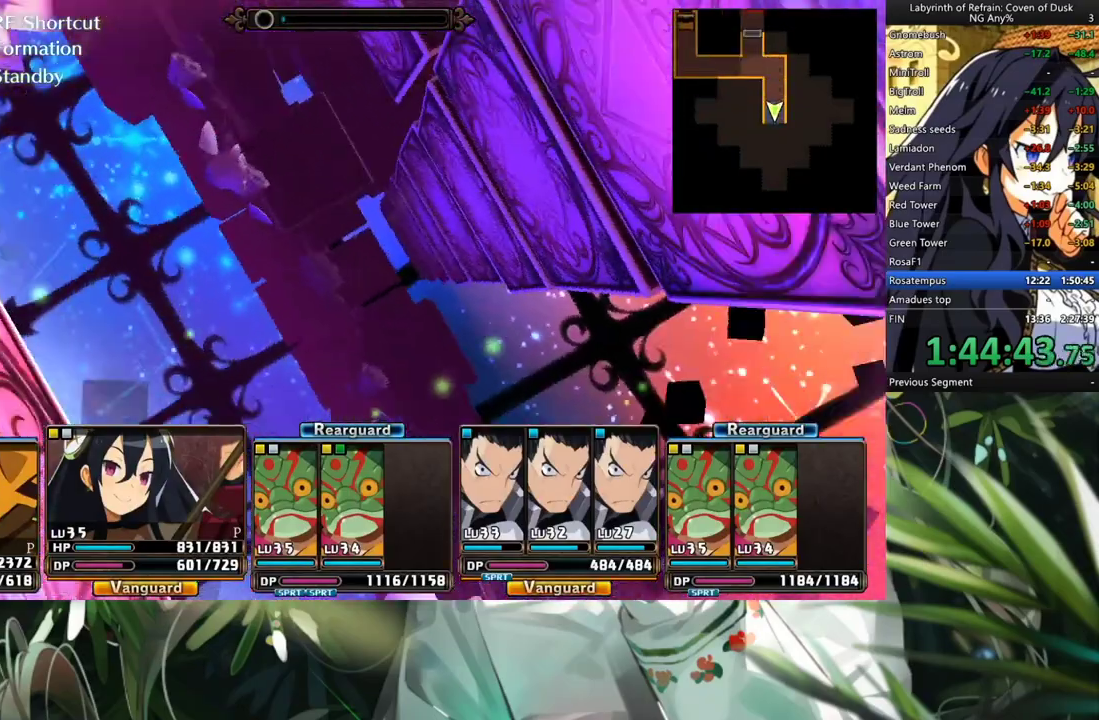
{"buttons": [], "left_stick": "center", "right_stick": "center", "events": []}
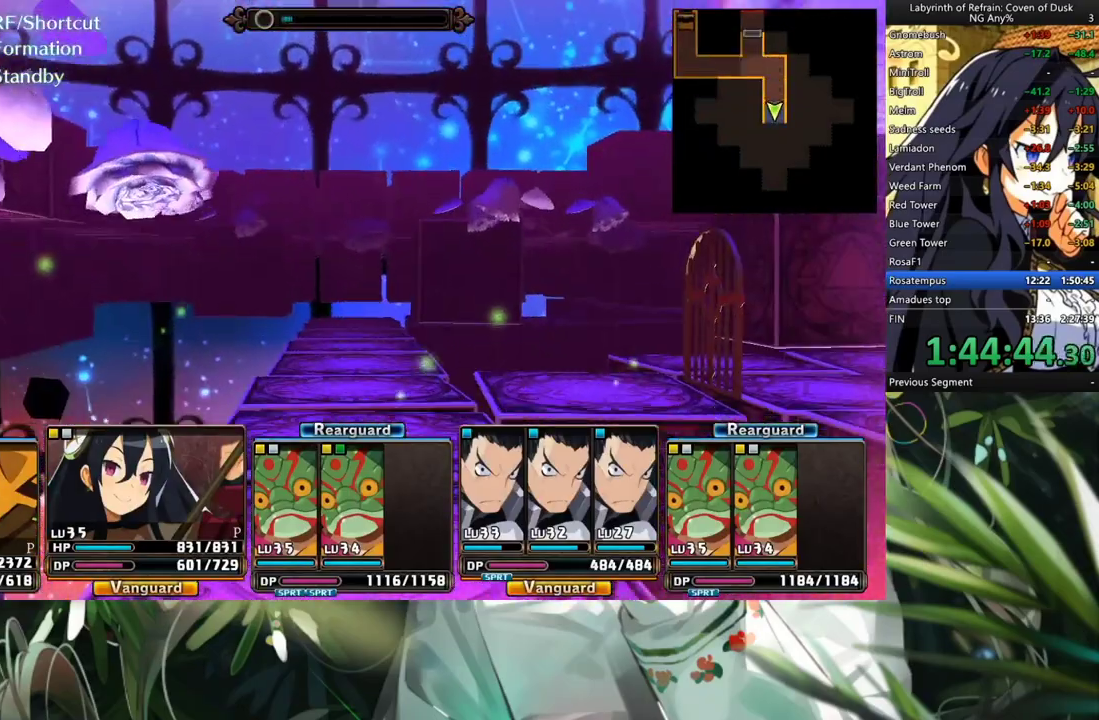
{"buttons": ["A"], "left_stick": "center", "right_stick": "center", "events": [[300, "A", "down"]]}
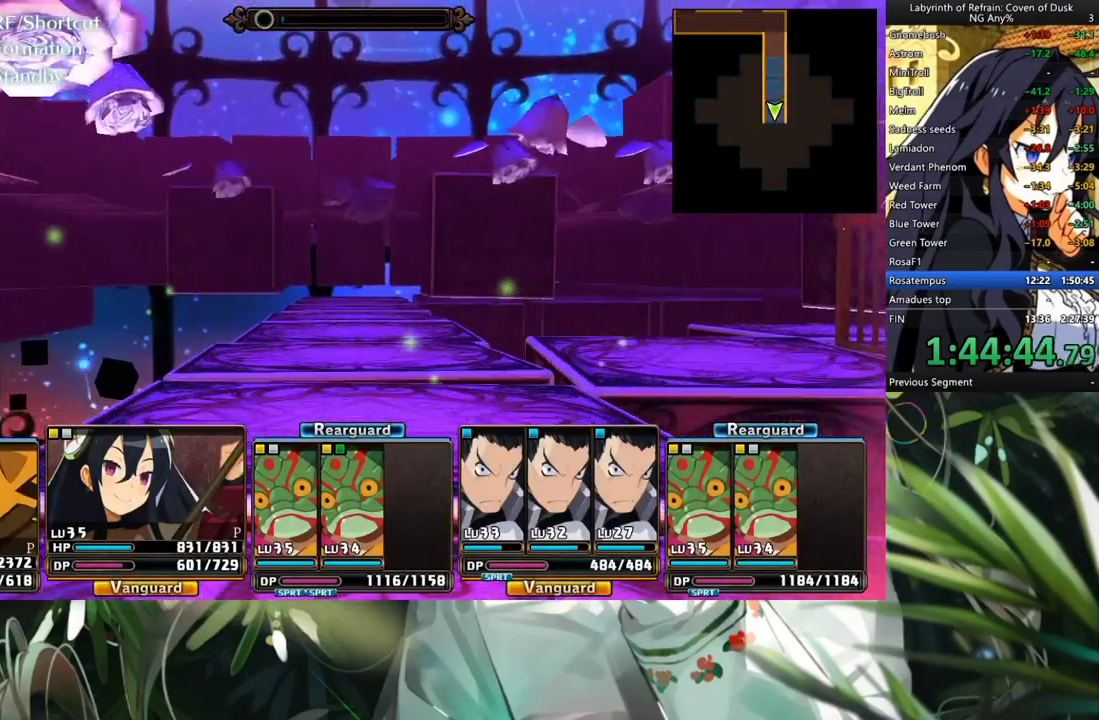
{"buttons": ["A"], "left_stick": "center", "right_stick": "center", "events": []}
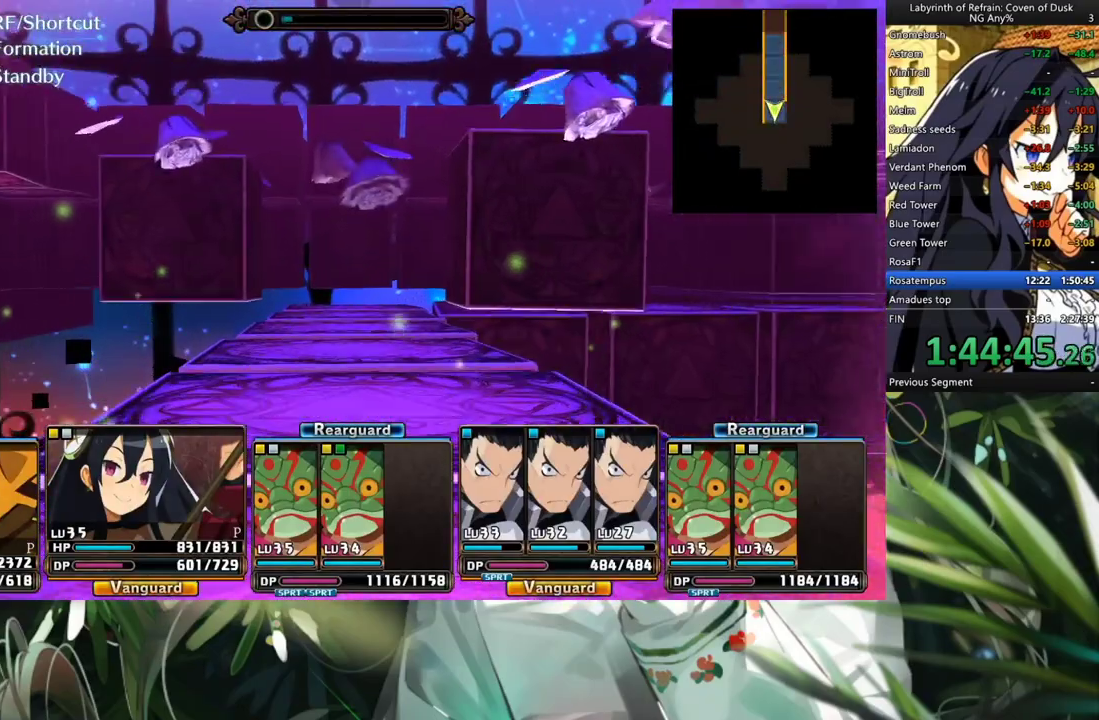
{"buttons": ["A"], "left_stick": "center", "right_stick": "center", "events": []}
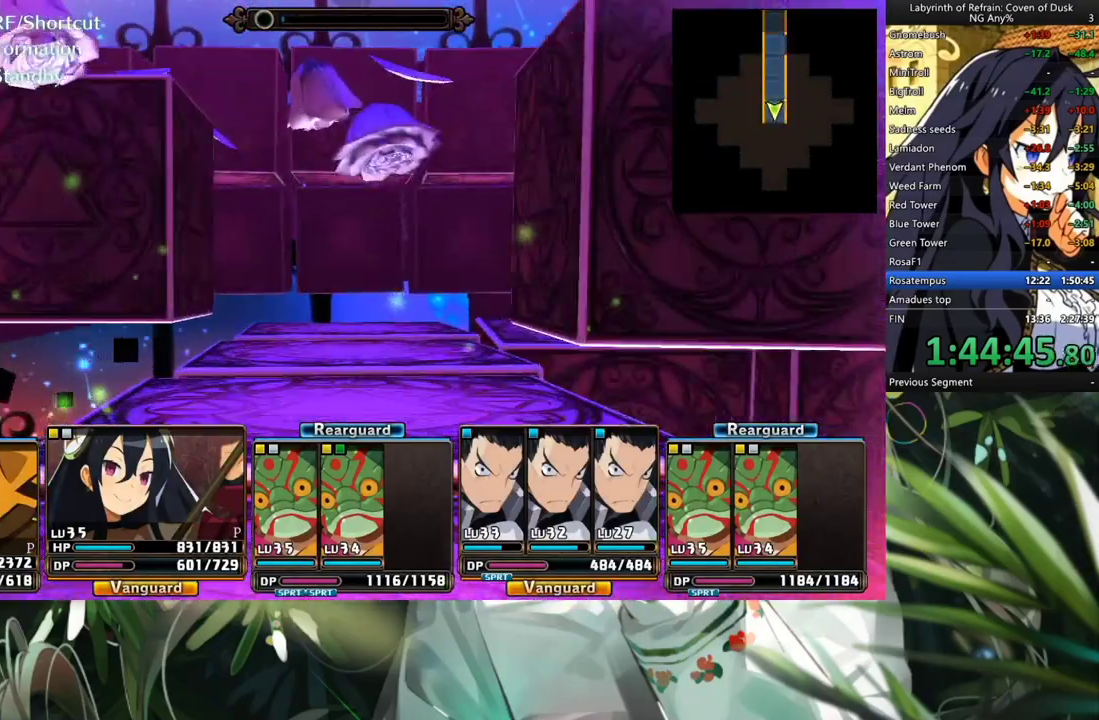
{"buttons": ["A"], "left_stick": "center", "right_stick": "center", "events": []}
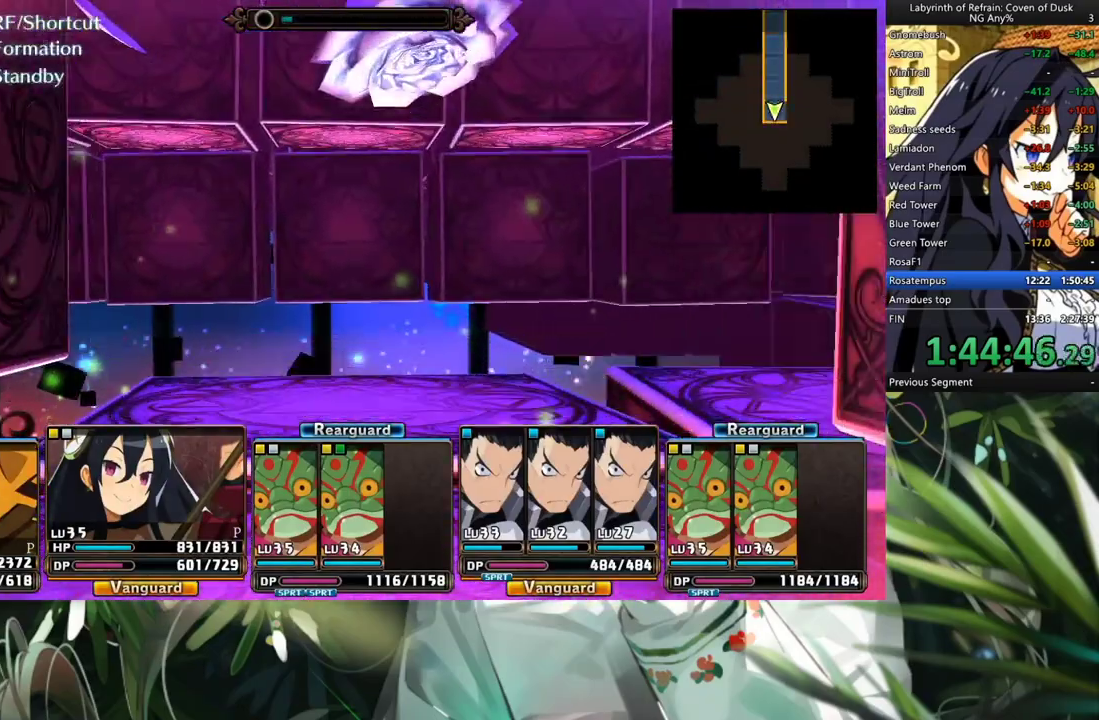
{"buttons": [], "left_stick": "center", "right_stick": "center", "events": [[200, "A", "up"], [333, "DPAD_RIGHT", "down"], [500, "DPAD_RIGHT", "up"]]}
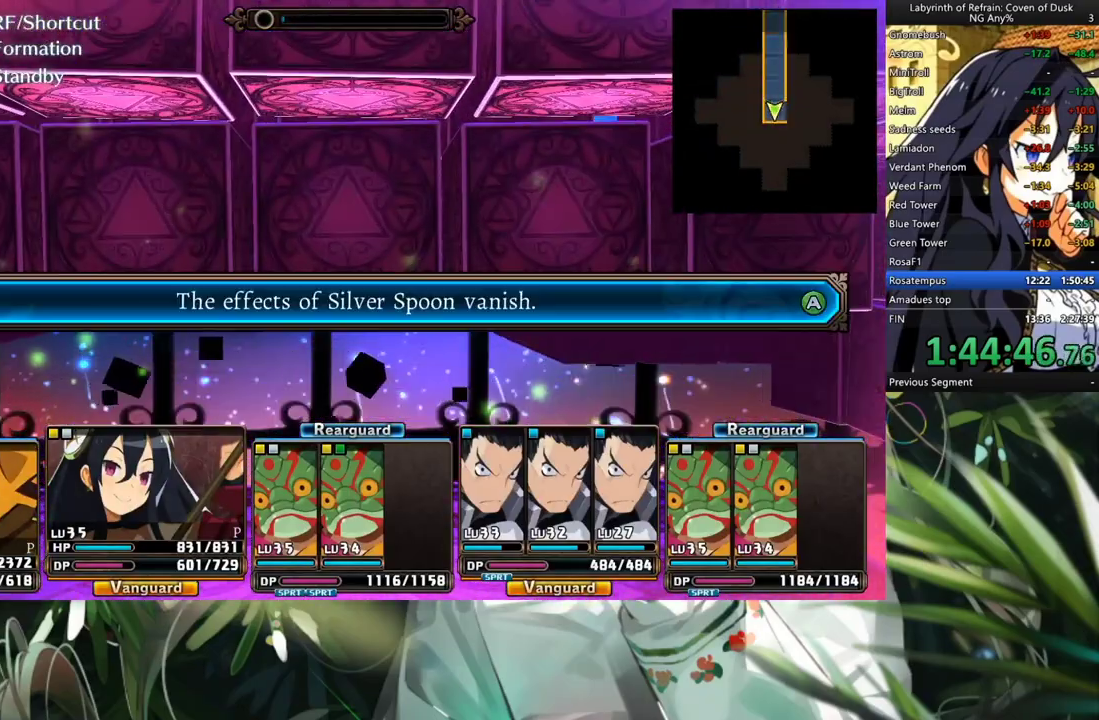
{"buttons": ["A"], "left_stick": "center", "right_stick": "center", "events": [[500, "A", "down"]]}
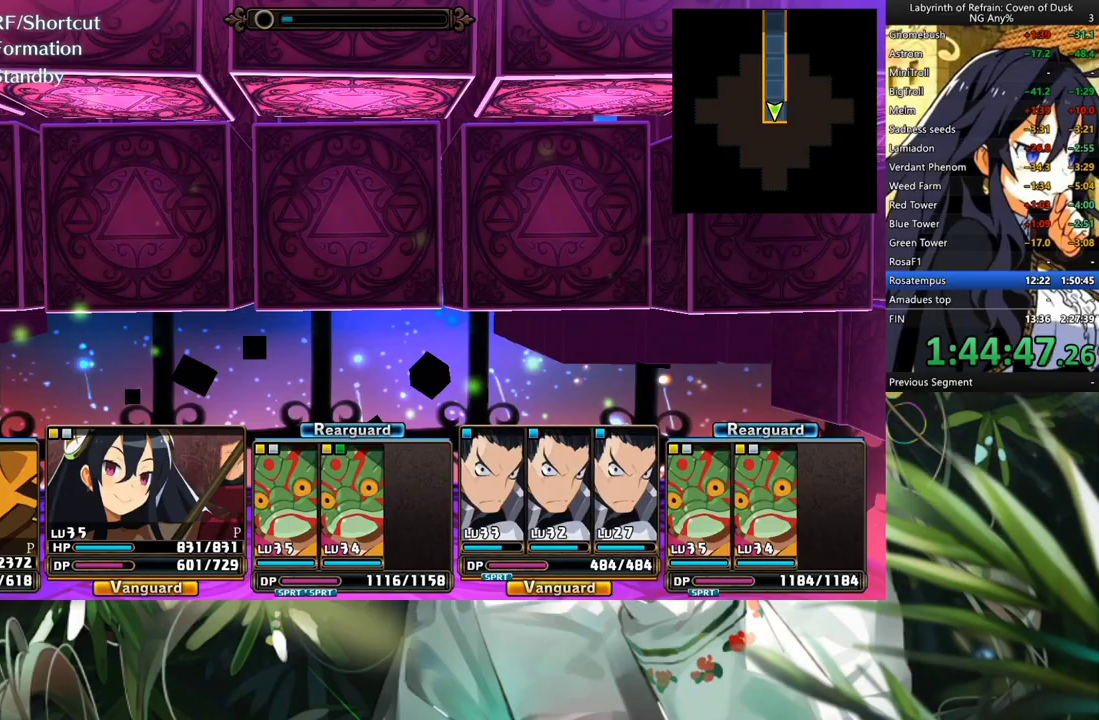
{"buttons": ["R1"], "left_stick": "center", "right_stick": "center", "events": [[133, "A", "up"], [233, "R1", "down"], [333, "DPAD_LEFT", "down"], [500, "DPAD_LEFT", "up"]]}
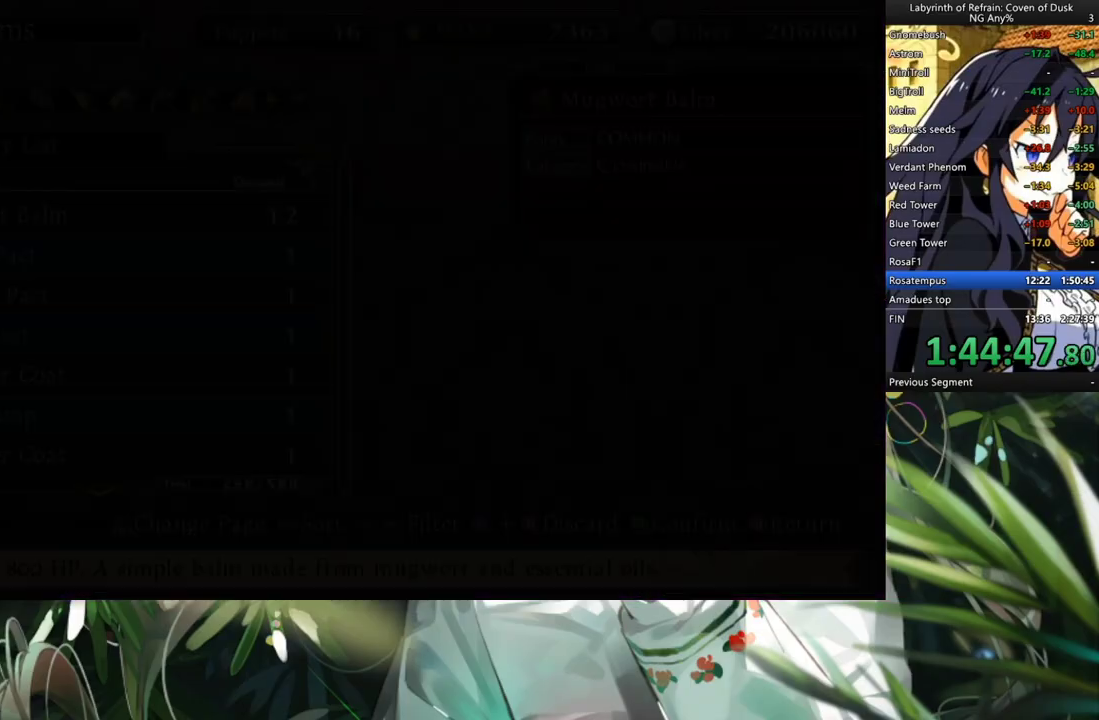
{"buttons": [], "left_stick": "center", "right_stick": "center", "events": [[67, "R1", "up"], [300, "R1", "down"], [433, "R1", "up"]]}
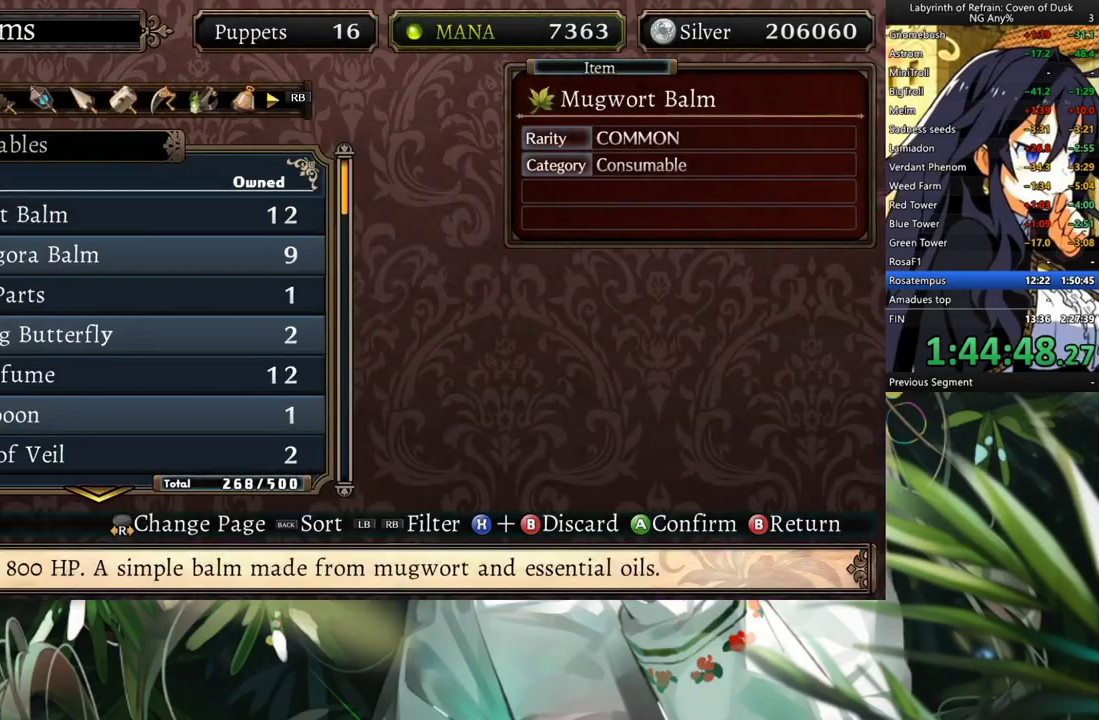
{"buttons": [], "left_stick": "center", "right_stick": "center", "events": []}
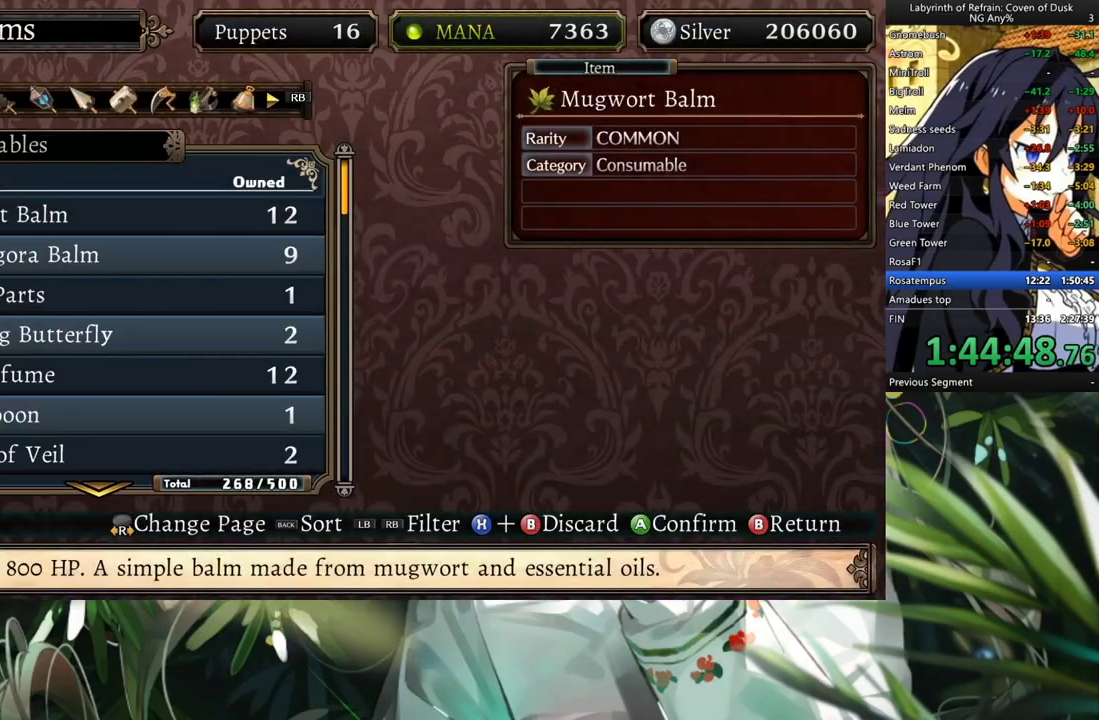
{"buttons": ["DPAD_DOWN"], "left_stick": "center", "right_stick": "center", "events": [[167, "DPAD_DOWN", "down"], [233, "DPAD_DOWN", "up"], [300, "DPAD_DOWN", "down"], [400, "DPAD_DOWN", "up"], [467, "DPAD_DOWN", "down"]]}
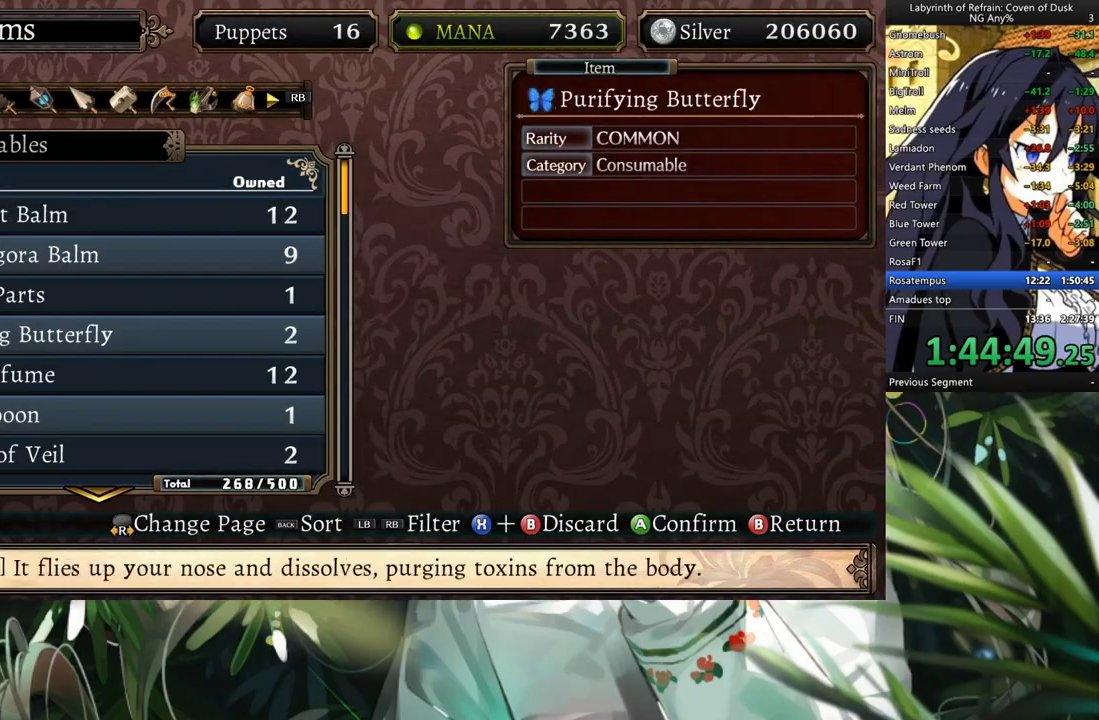
{"buttons": [], "left_stick": "center", "right_stick": "center", "events": [[33, "DPAD_DOWN", "up"], [133, "DPAD_DOWN", "down"], [200, "DPAD_DOWN", "up"], [267, "DPAD_DOWN", "down"], [367, "DPAD_DOWN", "up"], [433, "A", "down"], [500, "A", "up"]]}
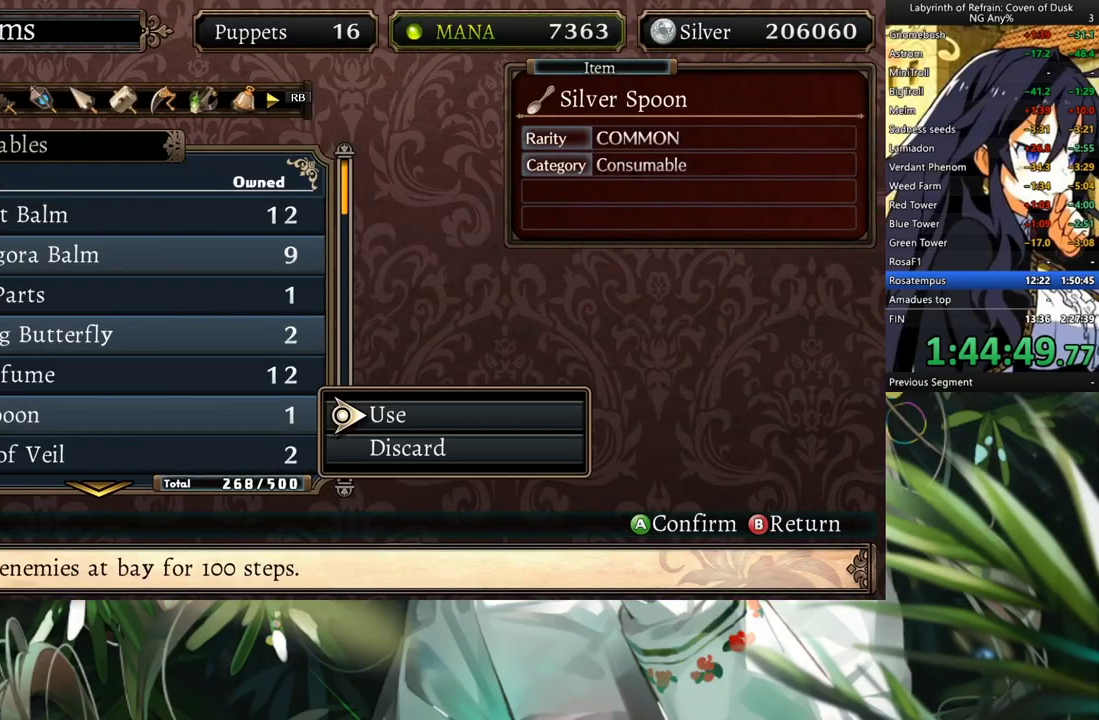
{"buttons": [], "left_stick": "center", "right_stick": "center", "events": [[100, "A", "down"], [200, "A", "up"], [400, "A", "down"], [467, "A", "up"]]}